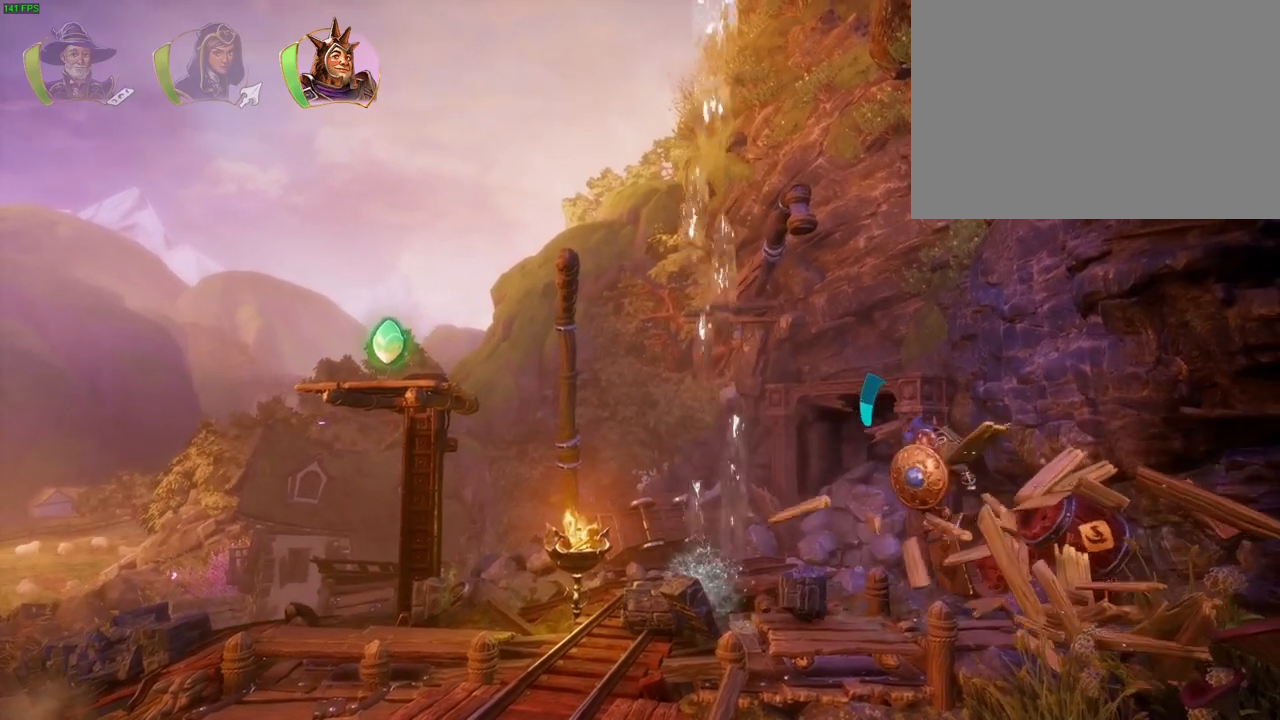
Gameplay with a controller (PlayStation layout); each line is a JSON object with the inputs held at the frame after it (dt_ms = milliseconds from this image to that frame). "events" lists button and stick changes between this image and that frame as [ms after this image, input, new state], when the widget could be followed in between. Not read: HOME.
{"dt_ms": 500, "buttons": [], "left_stick": "left", "right_stick": "center", "events": [[250, "DPAD_RIGHT", "down"], [350, "DPAD_RIGHT", "up"], [350, "L1", "down"], [433, "L1", "up"]]}
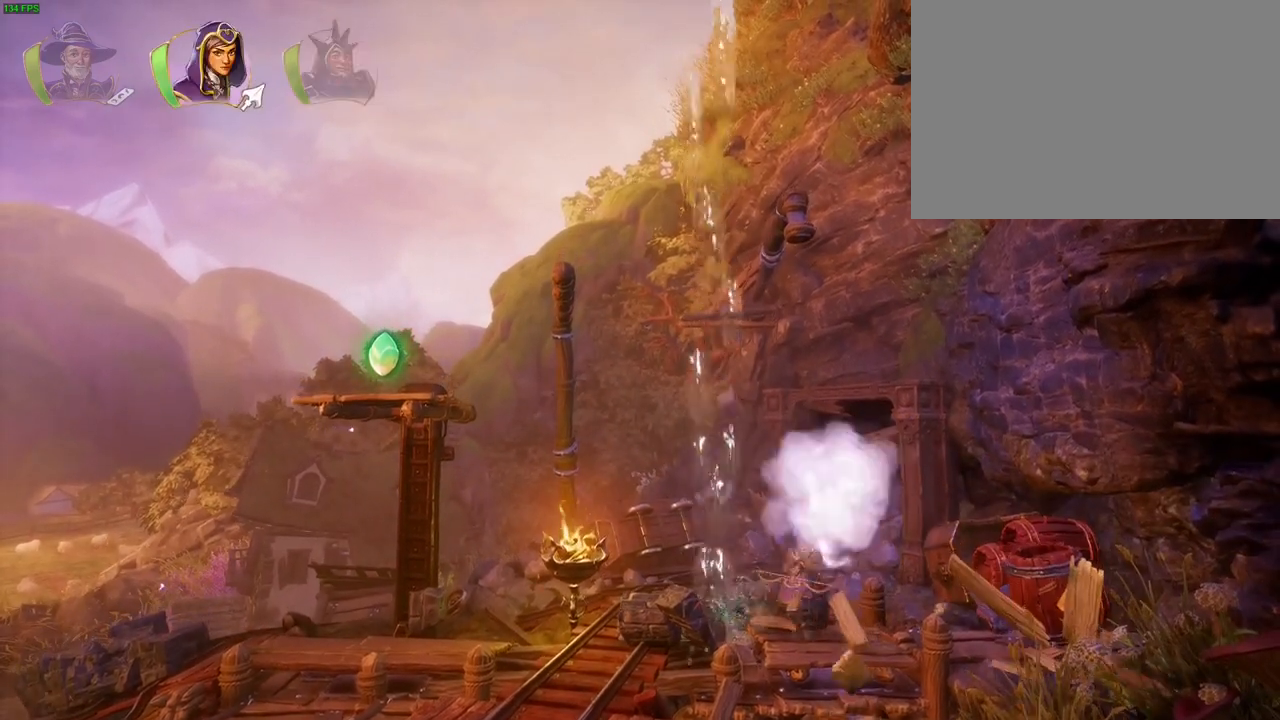
{"dt_ms": 500, "buttons": ["TRIANGLE"], "left_stick": "left", "right_stick": "center", "events": [[100, "L1", "down"], [183, "L1", "up"], [250, "CROSS", "down"], [433, "CROSS", "up"], [483, "TRIANGLE", "down"]]}
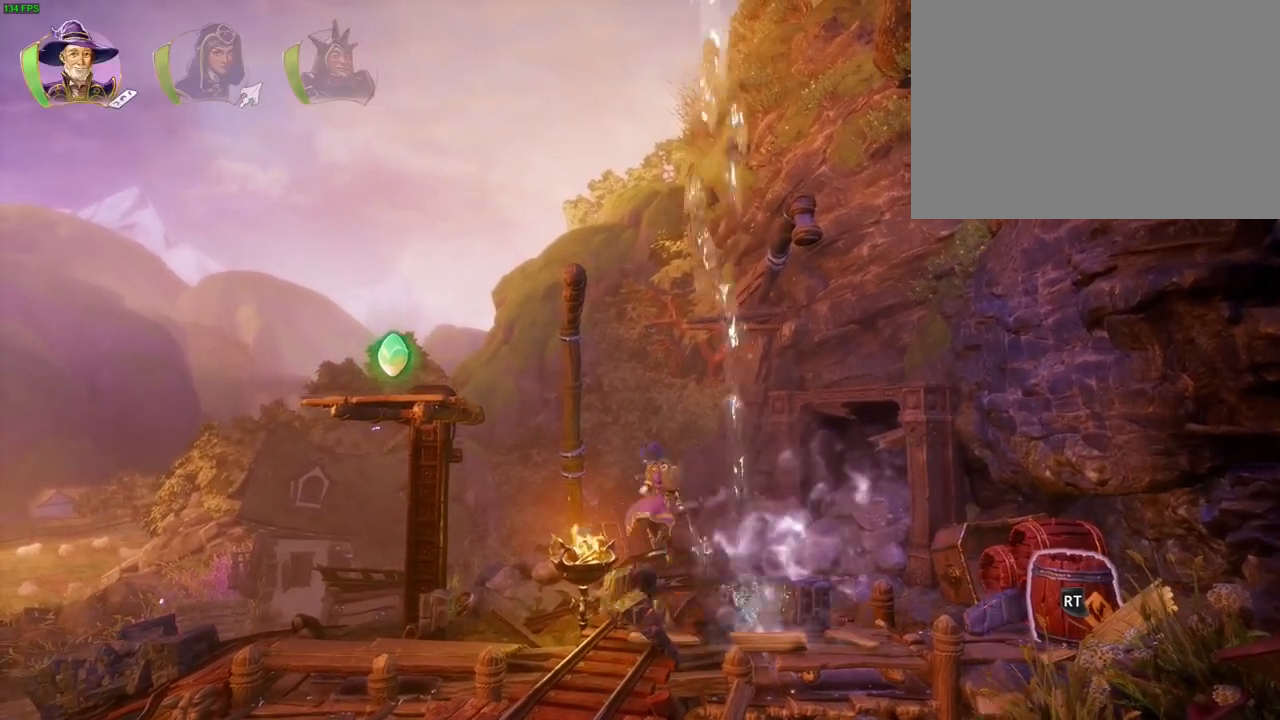
{"dt_ms": 500, "buttons": ["CROSS"], "left_stick": "left", "right_stick": "center", "events": [[83, "TRIANGLE", "up"], [167, "CROSS", "down"], [283, "CROSS", "up"], [333, "CROSS", "down"], [417, "CROSS", "up"], [483, "CROSS", "down"]]}
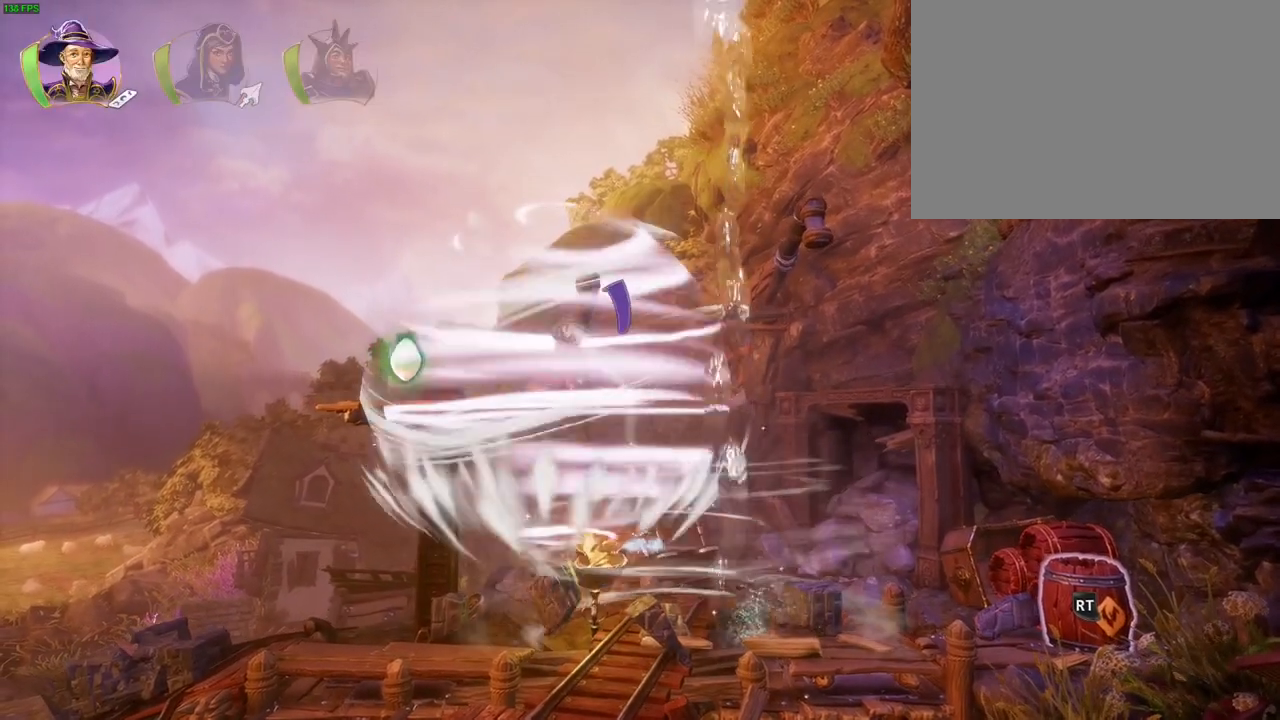
{"dt_ms": 500, "buttons": [], "left_stick": "center", "right_stick": "center", "events": [[200, "CROSS", "up"], [333, "left_stick", "center"], [350, "R1", "down"], [433, "R1", "up"]]}
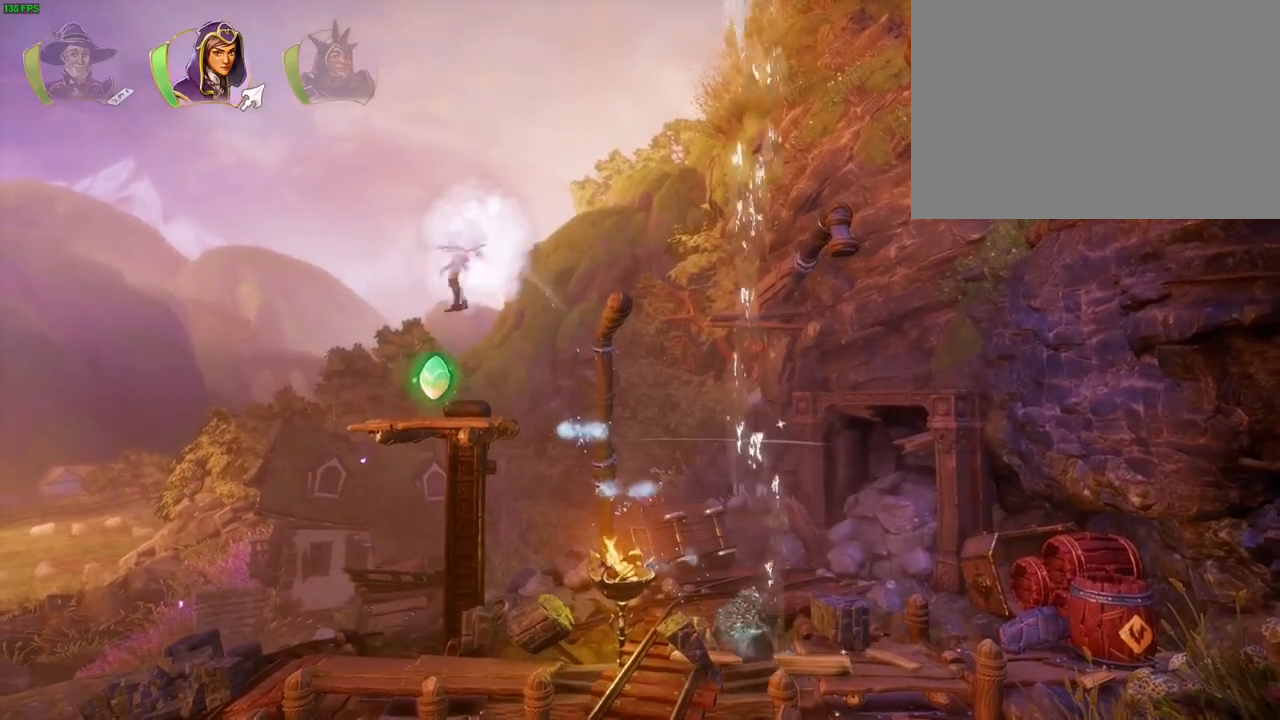
{"dt_ms": 500, "buttons": [], "left_stick": "center", "right_stick": "center", "events": [[133, "L1", "down"], [233, "L1", "up"], [317, "SQUARE", "down"], [417, "SQUARE", "up"]]}
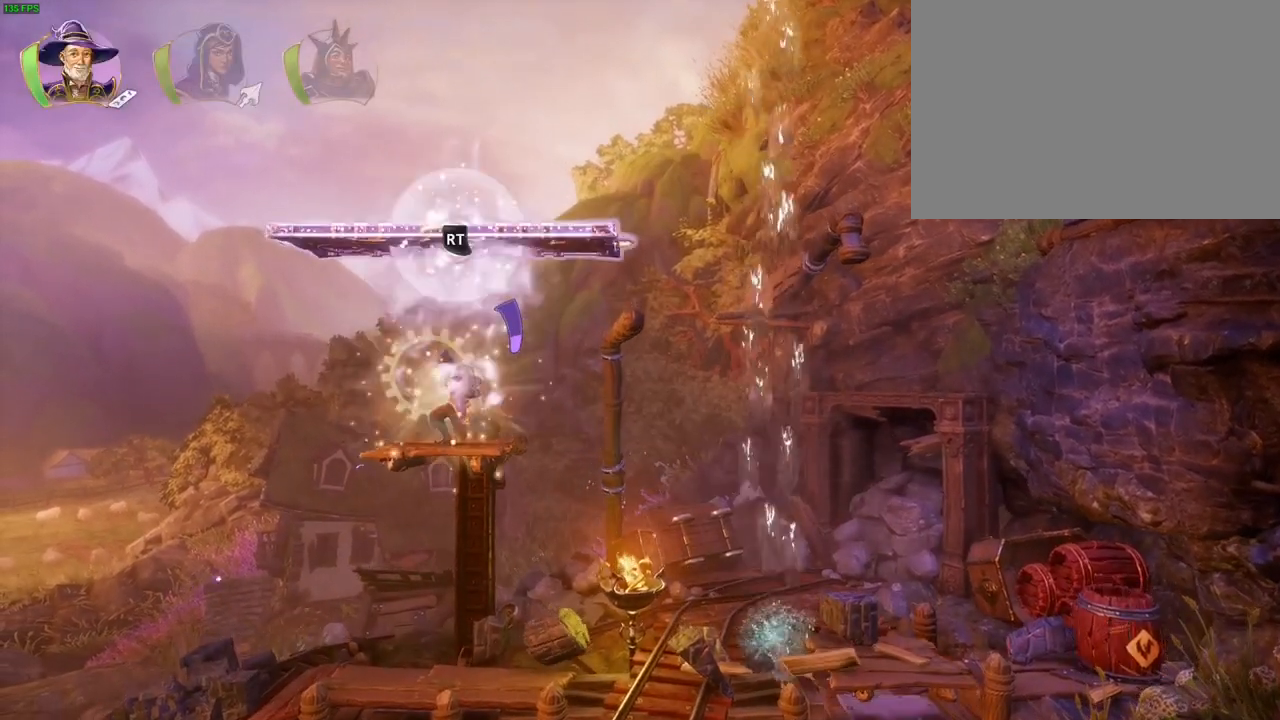
{"dt_ms": 500, "buttons": ["R2"], "left_stick": "center", "right_stick": "right", "events": [[17, "R2", "down"], [50, "right_stick", "up"], [133, "right_stick", "up-right"], [250, "right_stick", "right"], [317, "DPAD_LEFT", "down"], [417, "DPAD_LEFT", "up"]]}
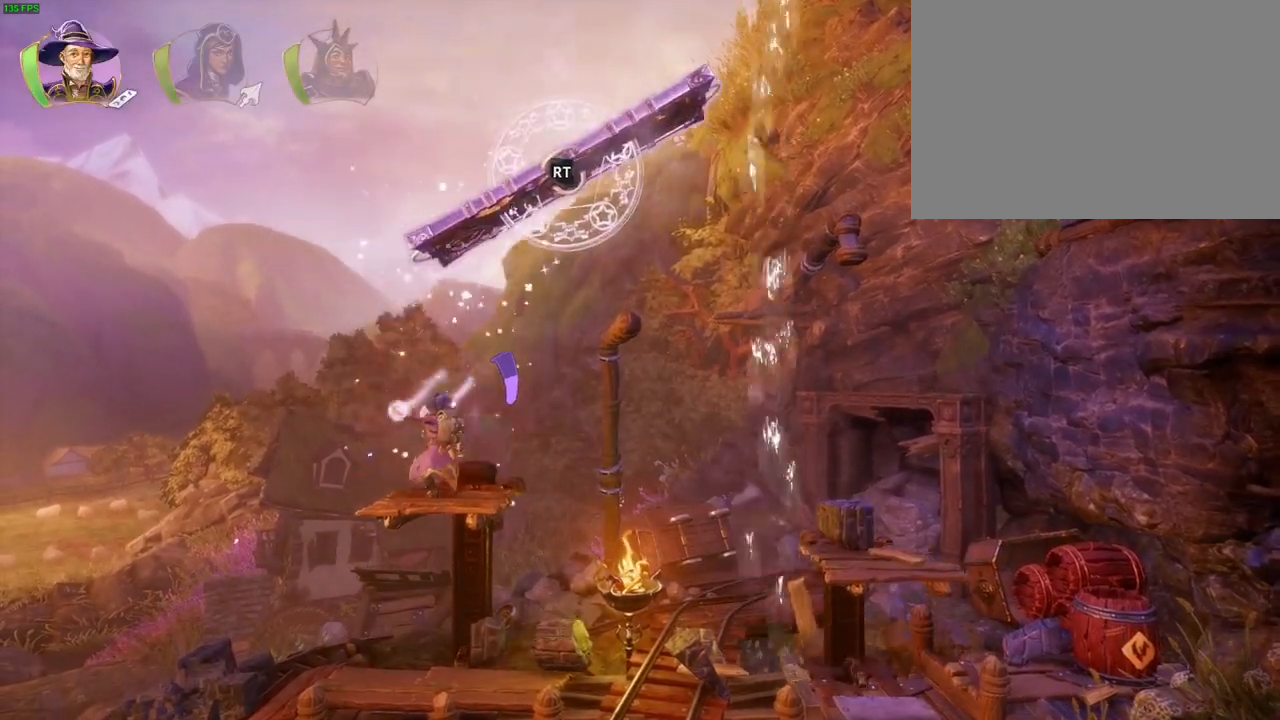
{"dt_ms": 500, "buttons": ["R2"], "left_stick": "center", "right_stick": "center", "events": [[233, "right_stick", "down-right"], [467, "right_stick", "center"]]}
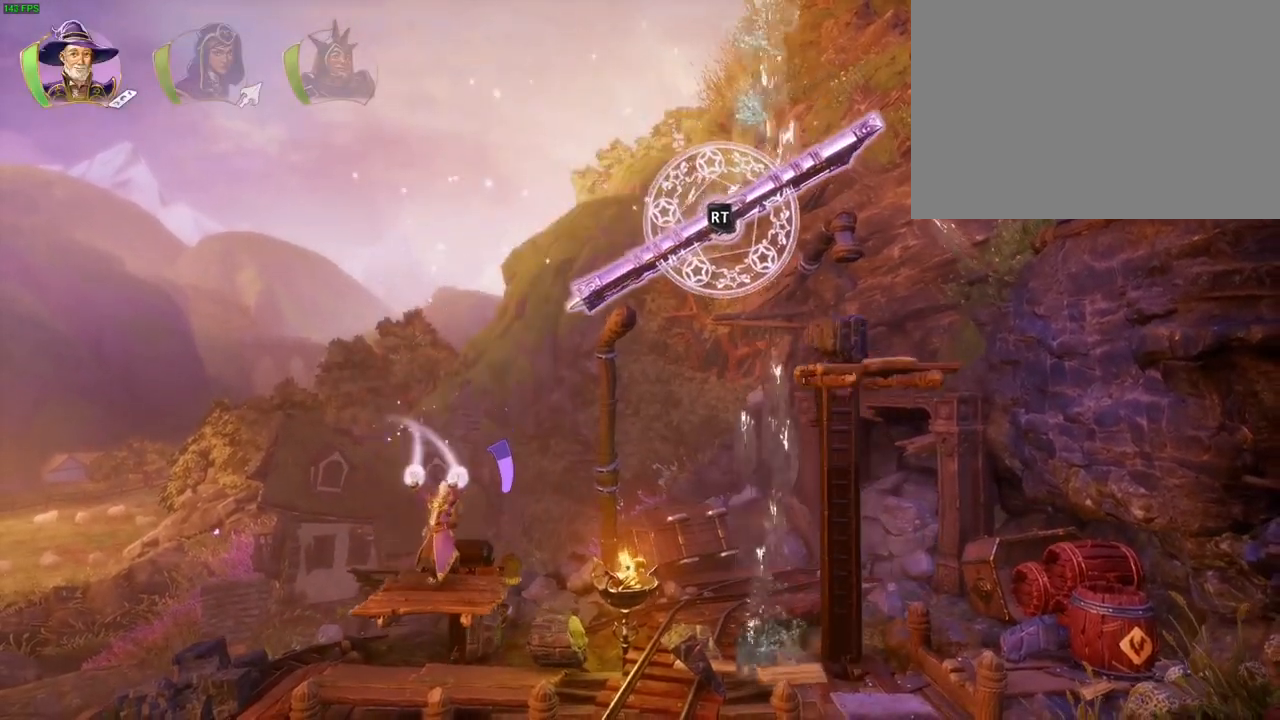
{"dt_ms": 500, "buttons": [], "left_stick": "center", "right_stick": "center", "events": [[317, "R2", "up"]]}
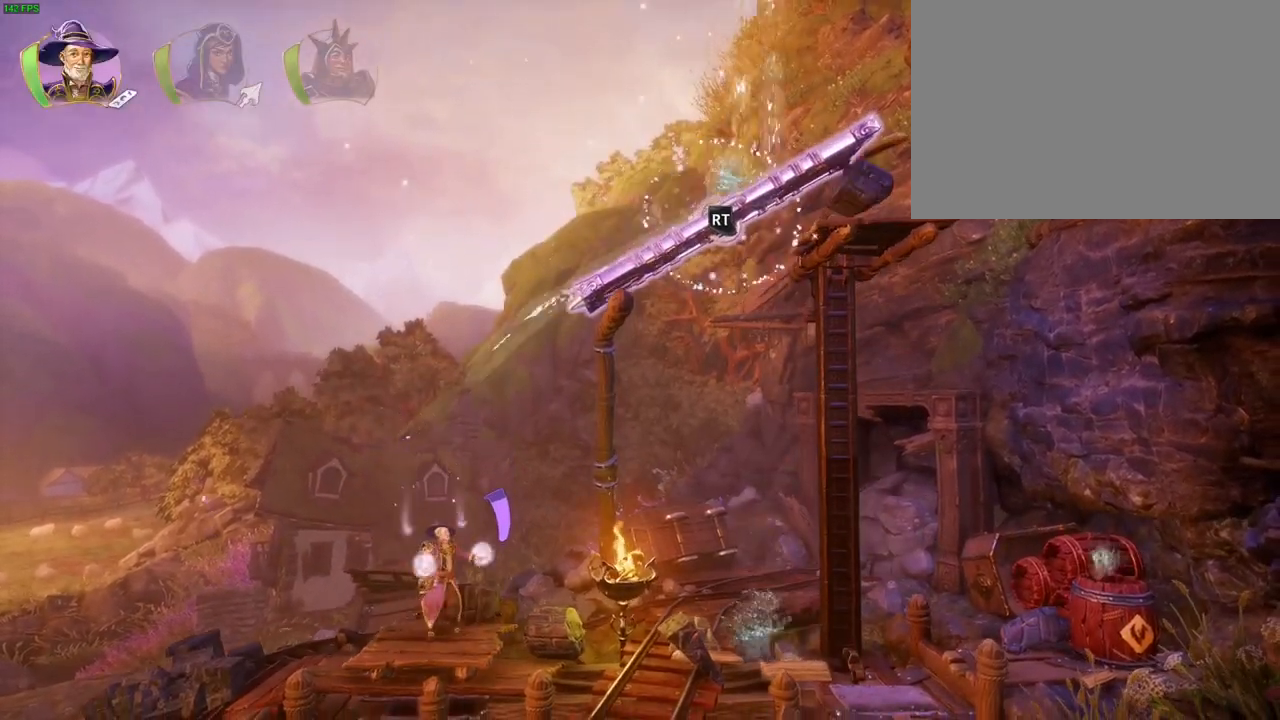
{"dt_ms": 500, "buttons": ["L2"], "left_stick": "center", "right_stick": "center", "events": [[483, "L2", "down"]]}
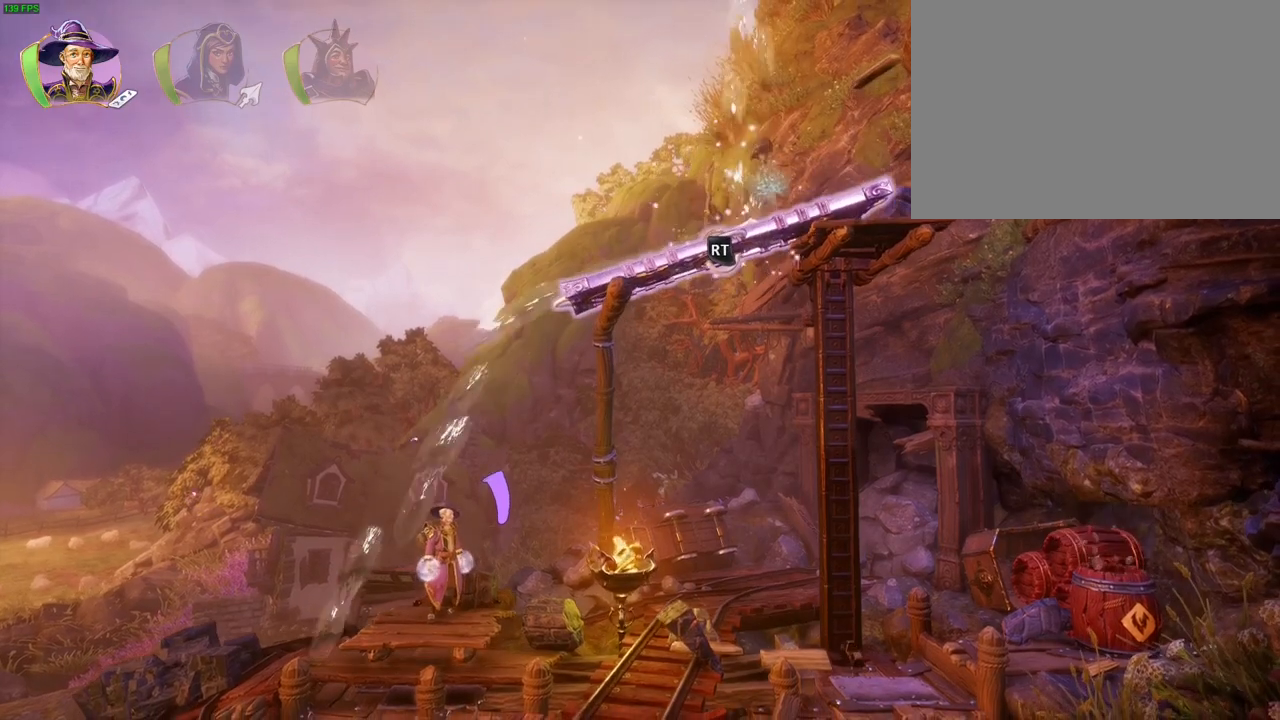
{"dt_ms": 500, "buttons": ["L2", "R2"], "left_stick": "center", "right_stick": "left", "events": [[167, "right_stick", "left"], [250, "R2", "down"]]}
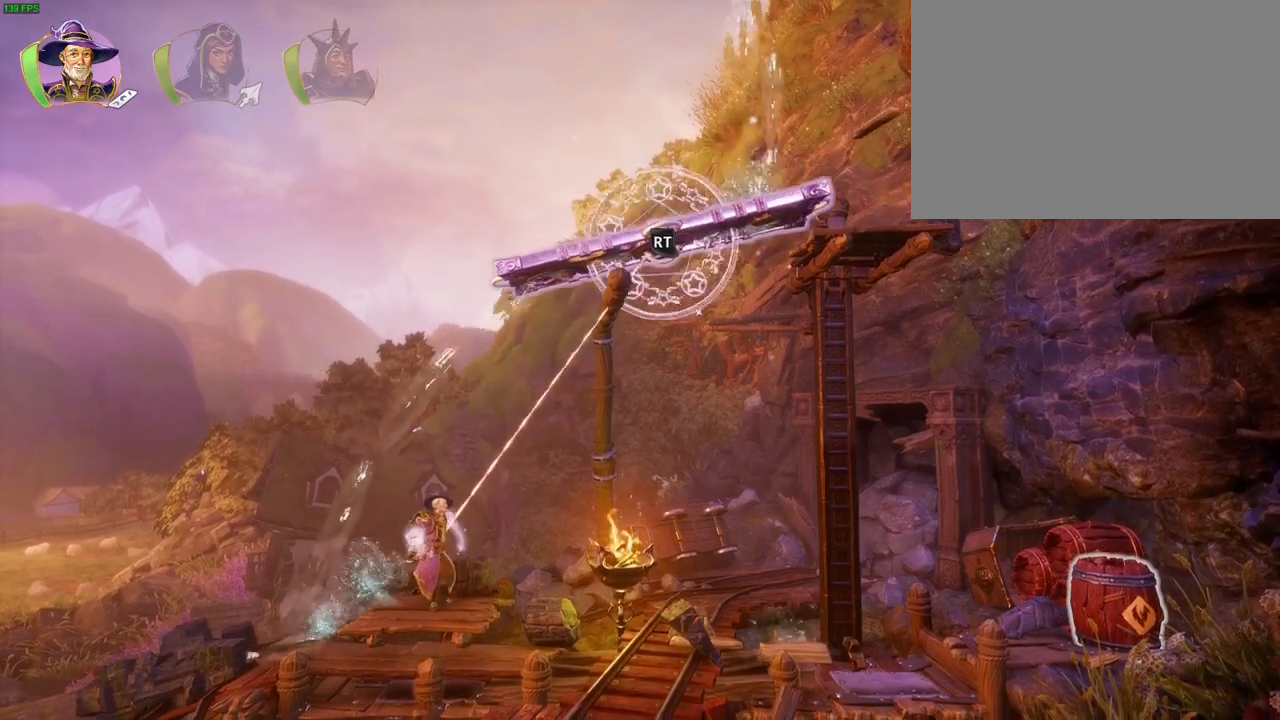
{"dt_ms": 500, "buttons": ["L2", "R2"], "left_stick": "center", "right_stick": "down-right", "events": [[200, "right_stick", "right"], [467, "right_stick", "down-right"]]}
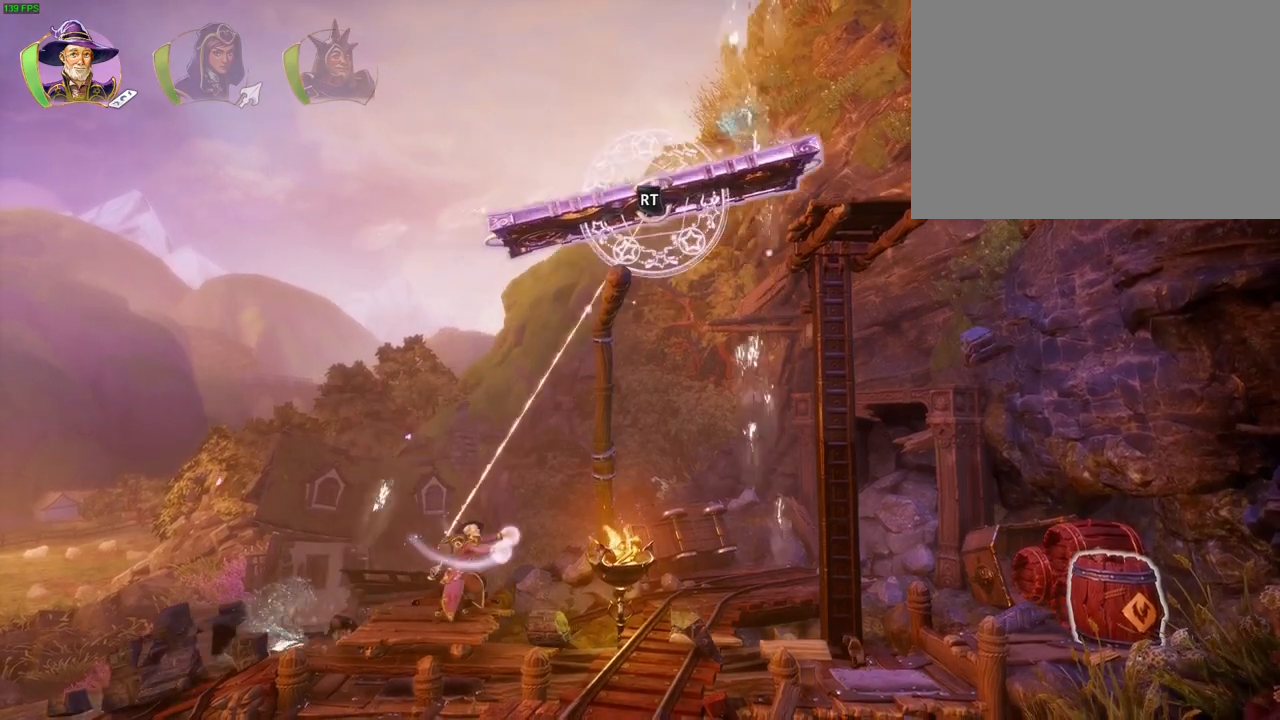
{"dt_ms": 500, "buttons": ["L2"], "left_stick": "center", "right_stick": "down-right", "events": [[167, "R2", "up"], [200, "right_stick", "center"], [500, "right_stick", "down-right"]]}
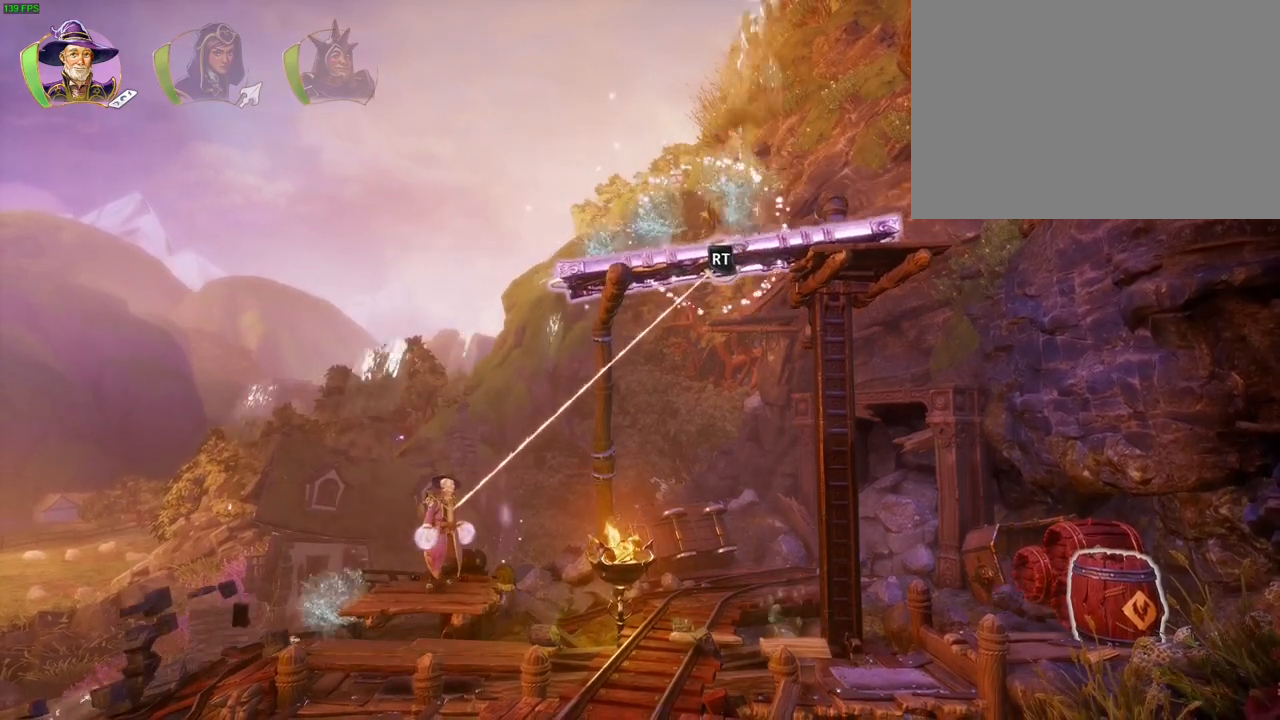
{"dt_ms": 500, "buttons": ["L2"], "left_stick": "center", "right_stick": "center", "events": [[117, "right_stick", "center"]]}
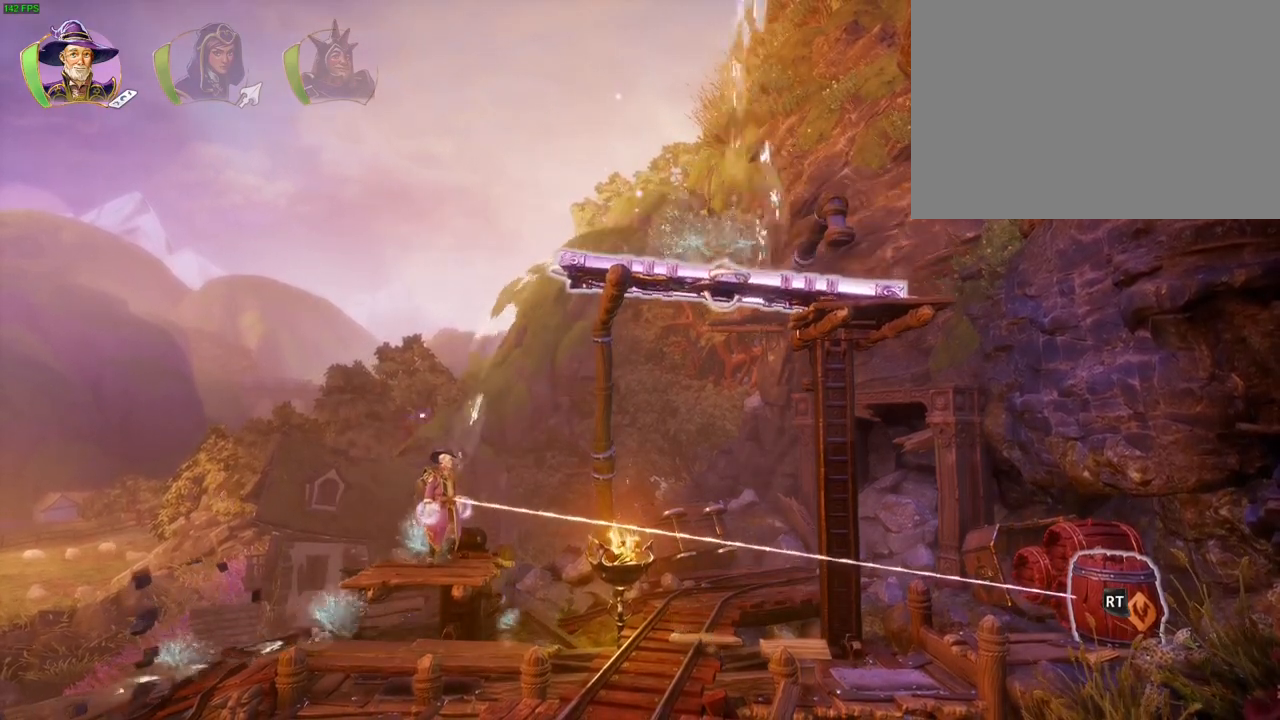
{"dt_ms": 500, "buttons": ["L2"], "left_stick": "center", "right_stick": "center", "events": []}
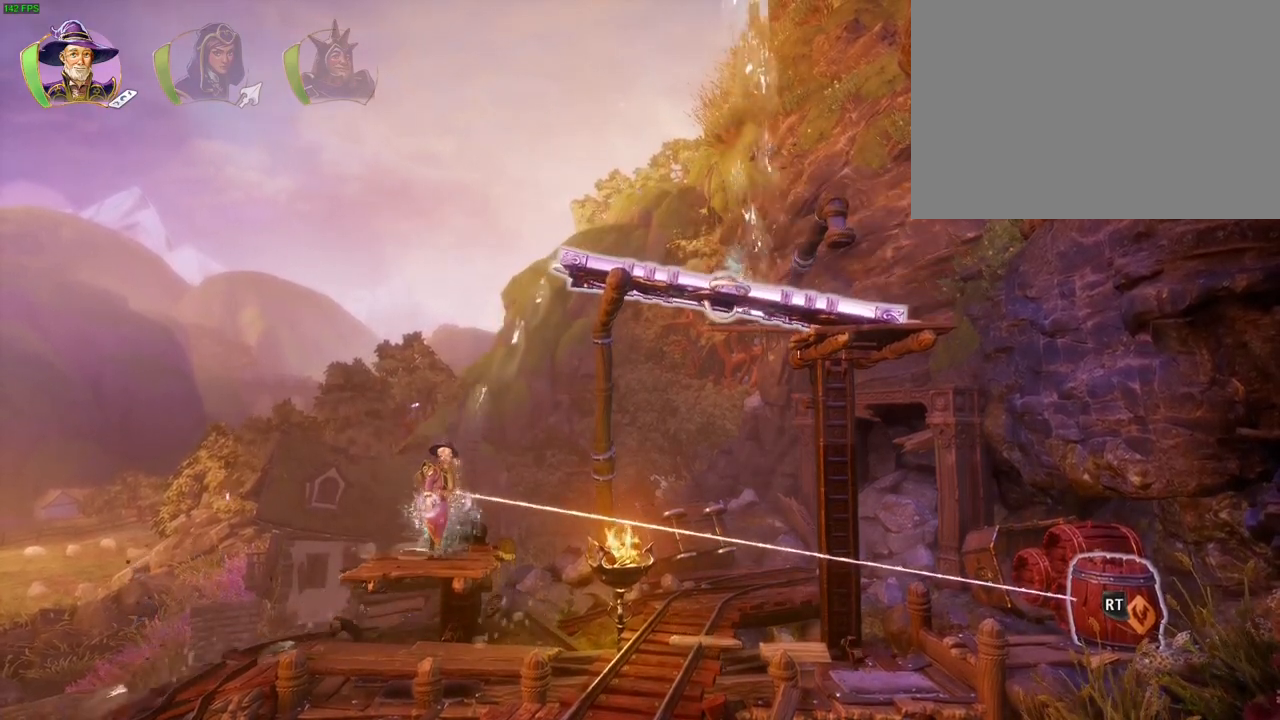
{"dt_ms": 500, "buttons": ["L2", "R2"], "left_stick": "center", "right_stick": "left", "events": [[183, "R2", "down"], [183, "right_stick", "left"]]}
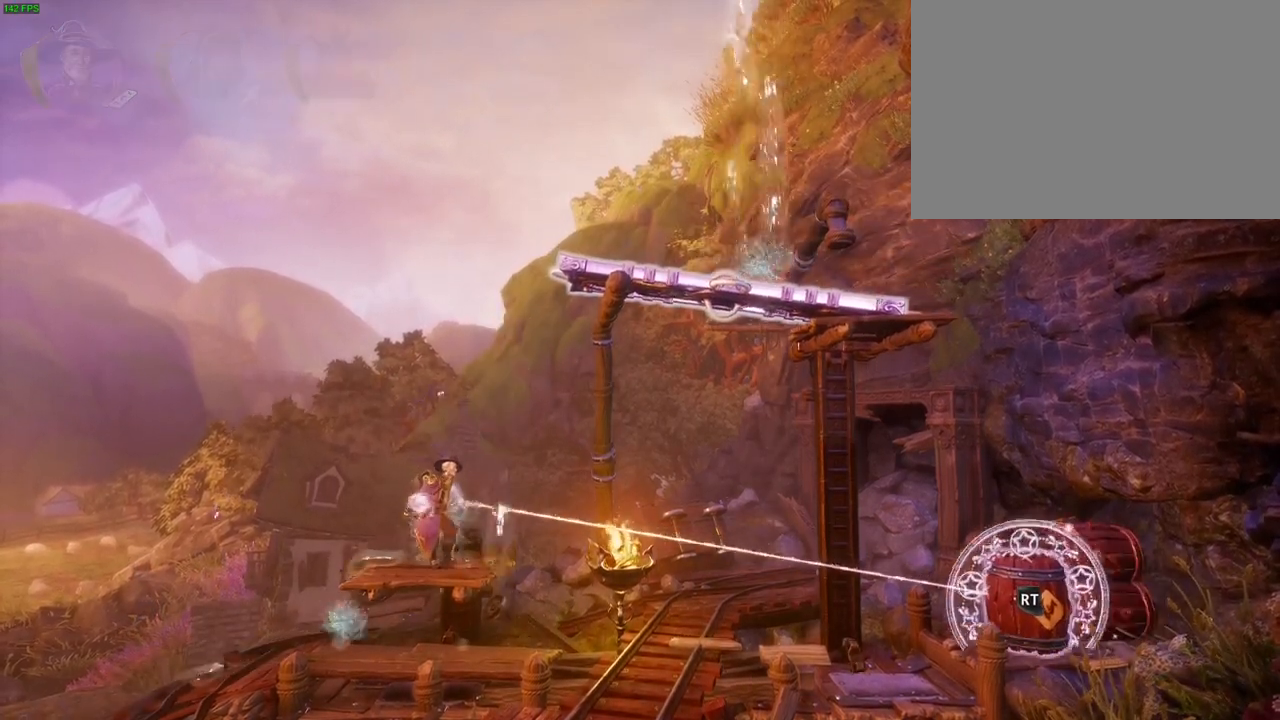
{"dt_ms": 500, "buttons": ["L2", "R2"], "left_stick": "center", "right_stick": "left", "events": []}
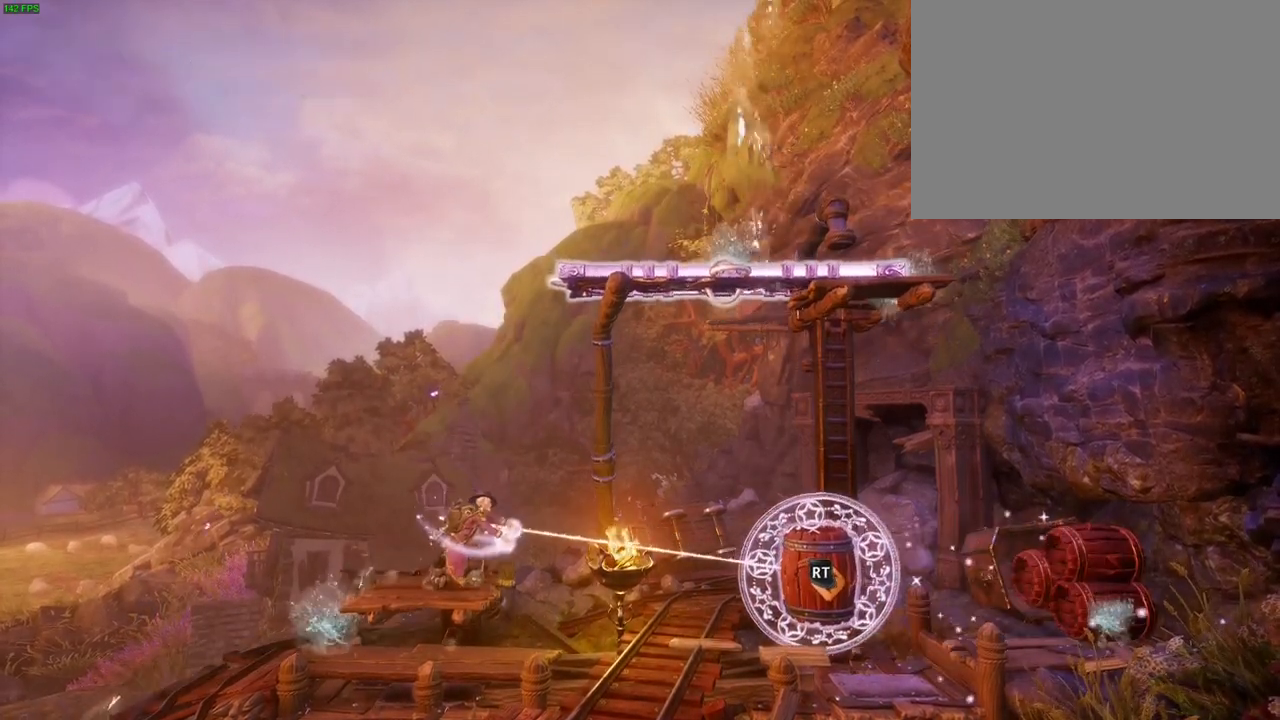
{"dt_ms": 500, "buttons": ["L2", "R2"], "left_stick": "center", "right_stick": "up-right", "events": [[300, "right_stick", "up-right"]]}
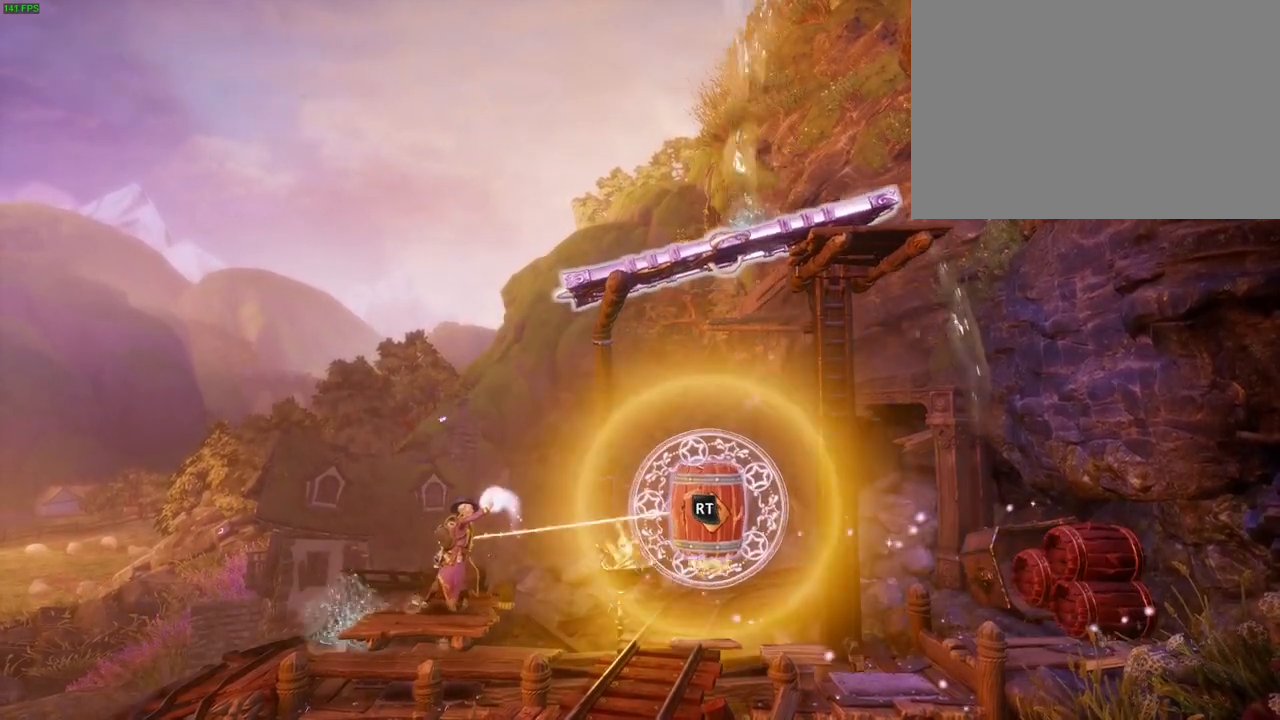
{"dt_ms": 500, "buttons": ["L2", "R2"], "left_stick": "center", "right_stick": "up", "events": [[100, "right_stick", "center"], [400, "right_stick", "up"]]}
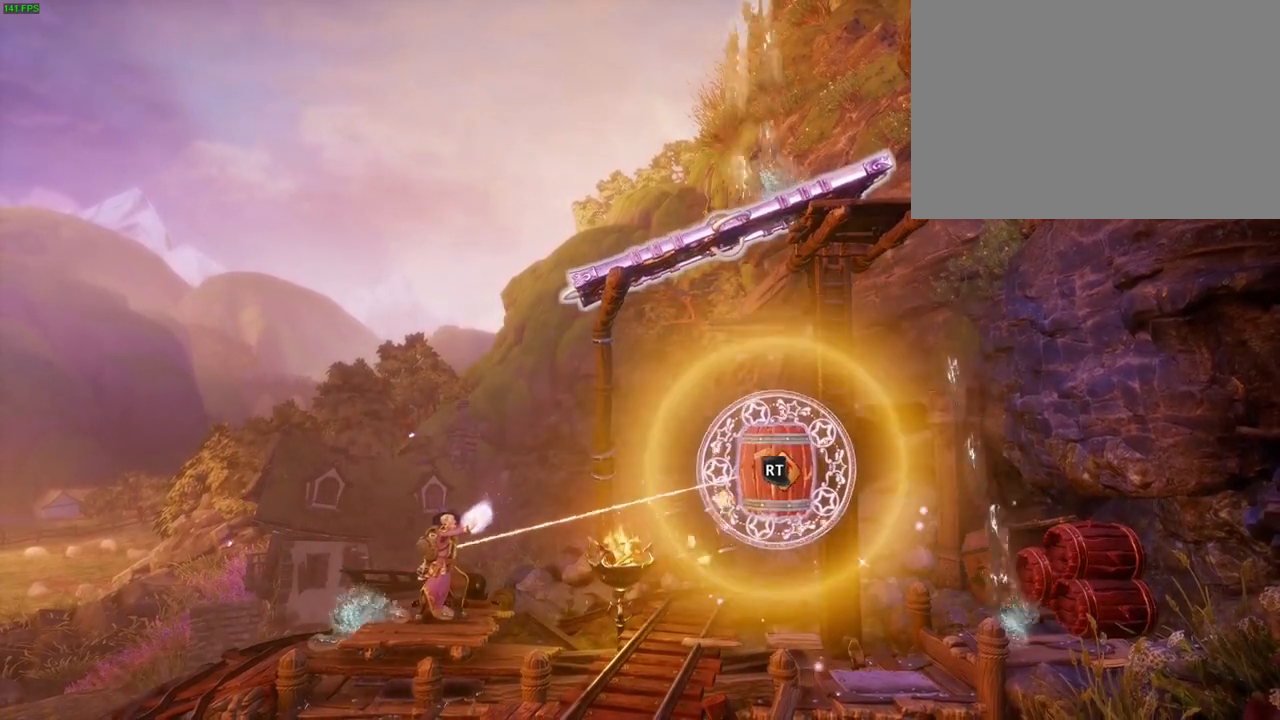
{"dt_ms": 500, "buttons": ["L2", "R2"], "left_stick": "center", "right_stick": "up-right", "events": [[133, "right_stick", "up-right"]]}
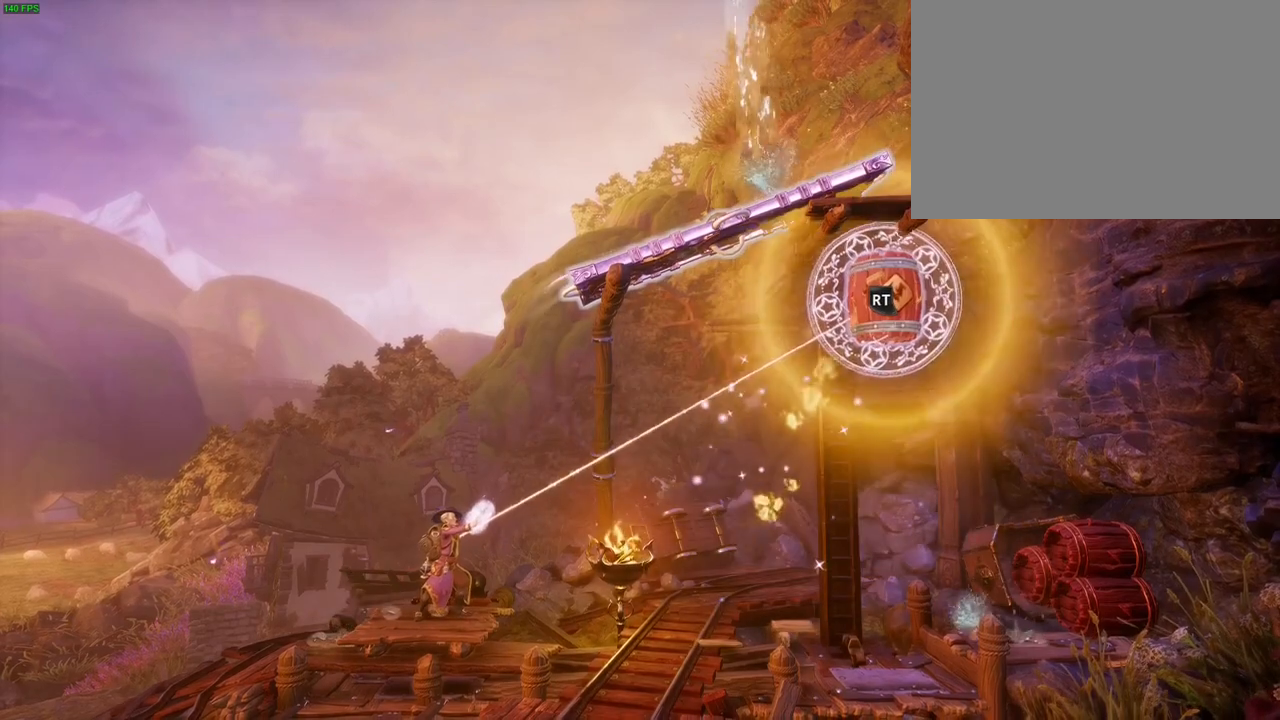
{"dt_ms": 500, "buttons": ["L2", "R2"], "left_stick": "center", "right_stick": "up-right", "events": []}
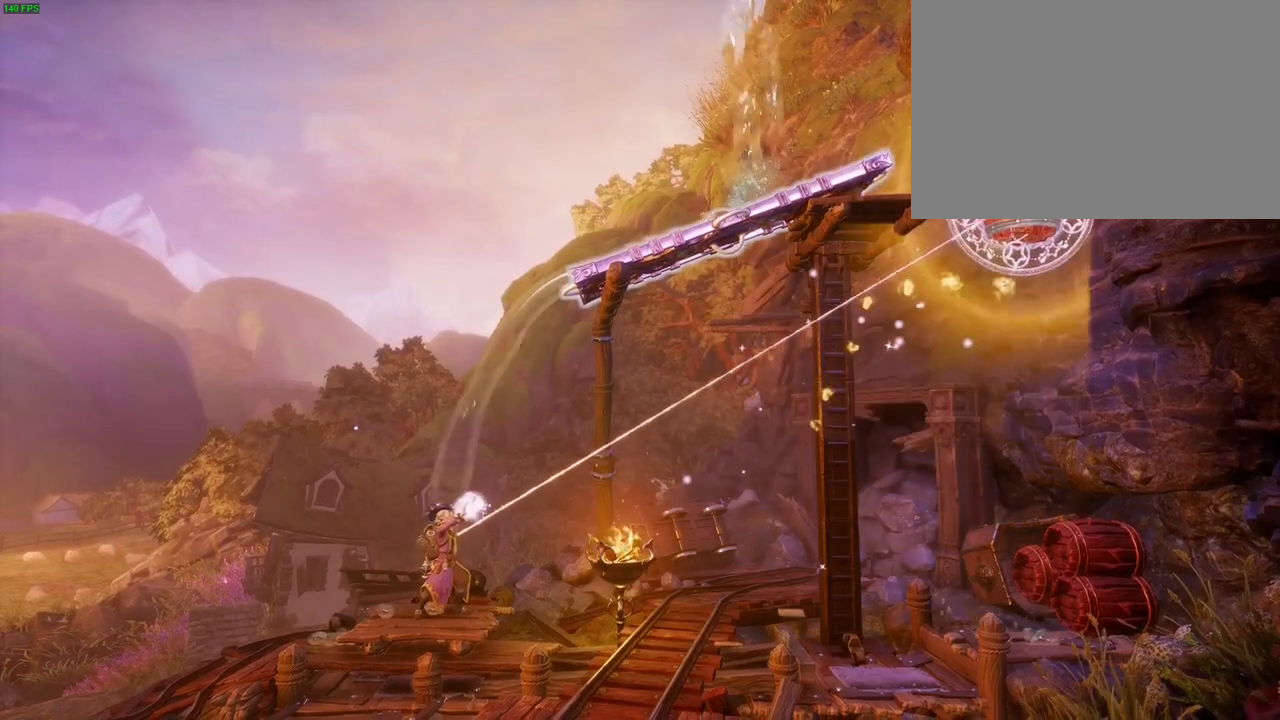
{"dt_ms": 500, "buttons": ["L2", "R2"], "left_stick": "center", "right_stick": "center", "events": [[250, "right_stick", "center"]]}
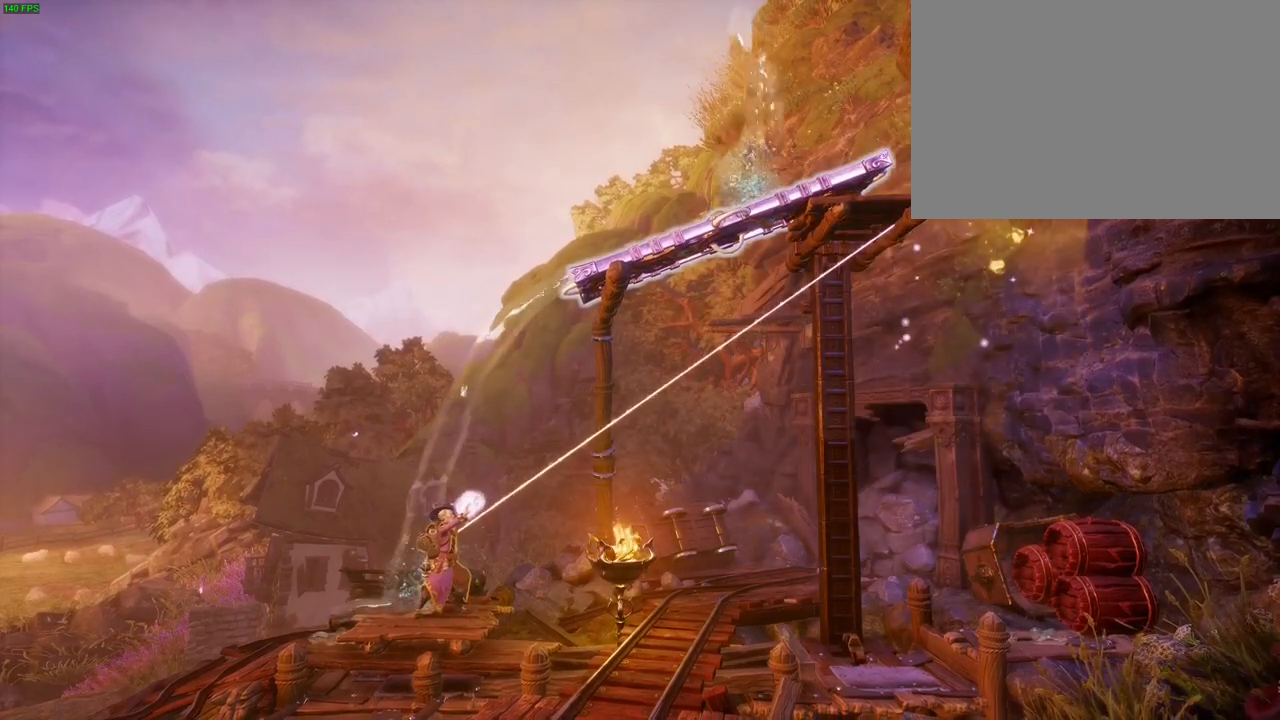
{"dt_ms": 500, "buttons": ["L2", "R2"], "left_stick": "center", "right_stick": "center", "events": []}
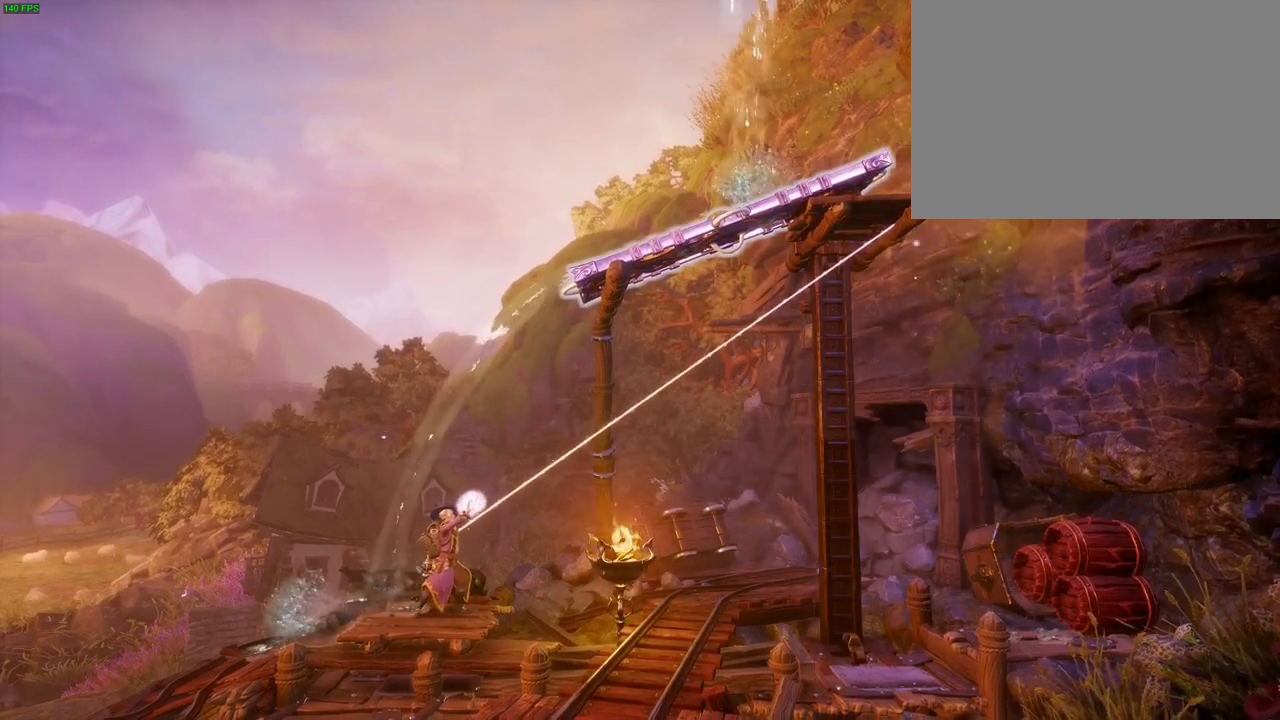
{"dt_ms": 1000, "buttons": [], "left_stick": "right", "right_stick": "center", "events": [[300, "DPAD_RIGHT", "down"], [367, "DPAD_UP", "down"], [467, "DPAD_RIGHT", "up"], [467, "DPAD_UP", "up"], [583, "R2", "up"], [600, "L2", "up"], [617, "left_stick", "right"], [900, "R1", "down"], [1000, "R1", "up"]]}
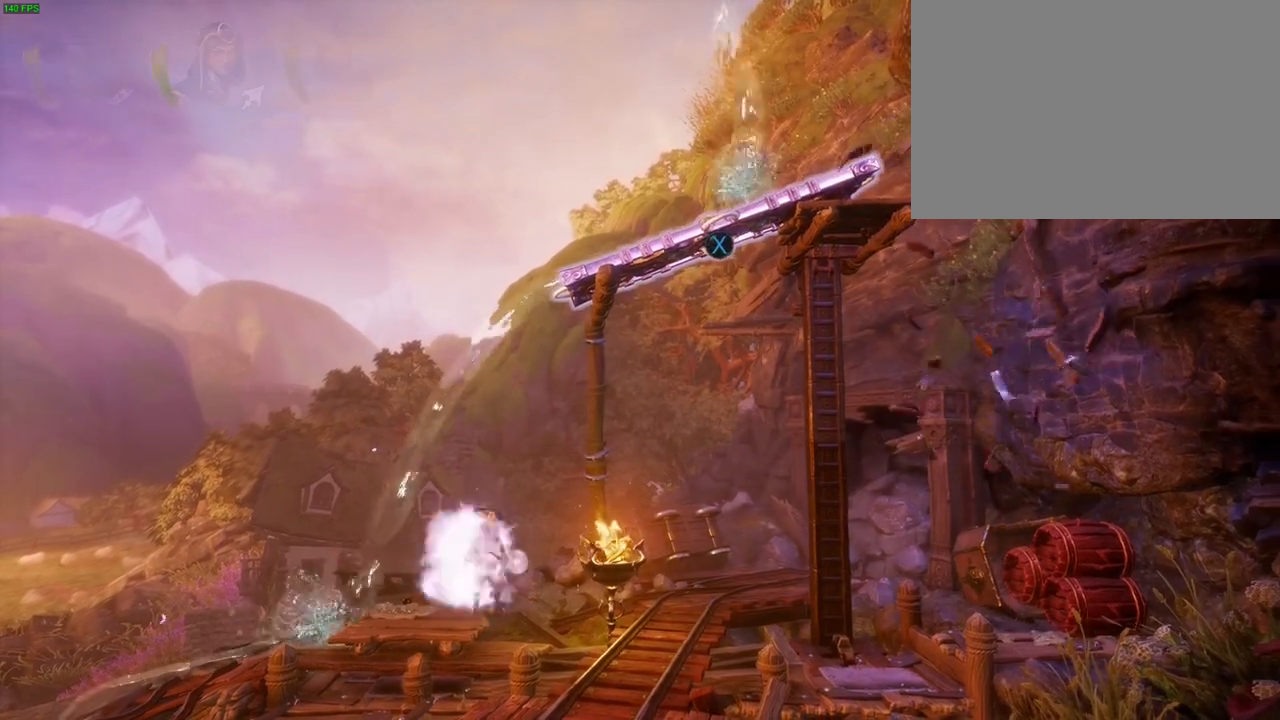
{"dt_ms": 500, "buttons": [], "left_stick": "right", "right_stick": "center", "events": [[117, "R1", "down"], [167, "R1", "up"]]}
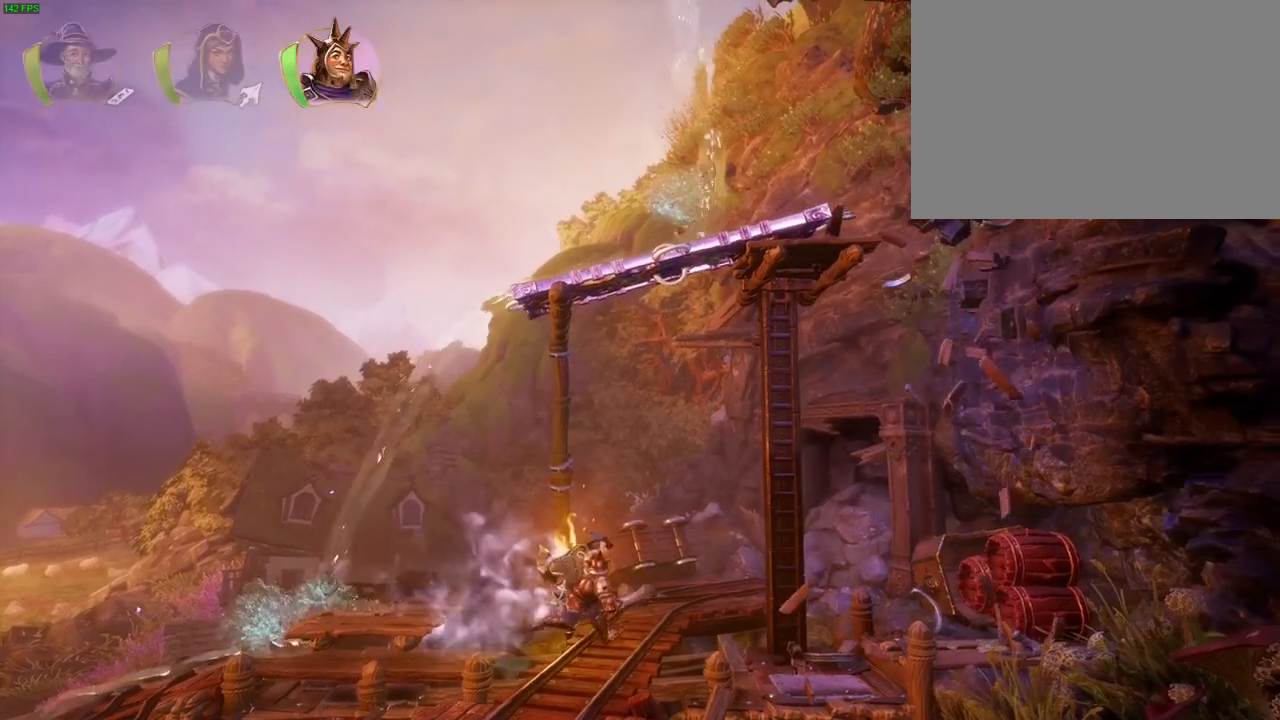
{"dt_ms": 500, "buttons": ["CROSS"], "left_stick": "right", "right_stick": "center", "events": [[500, "CROSS", "down"]]}
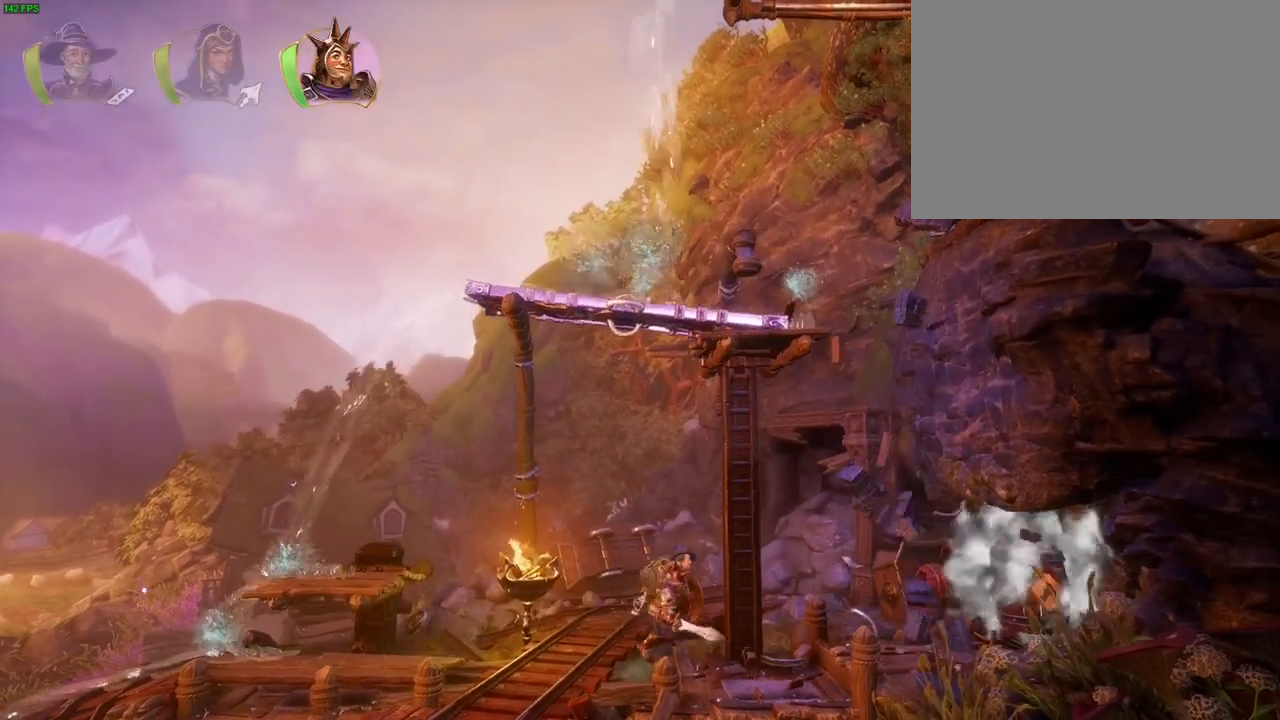
{"dt_ms": 500, "buttons": ["L1"], "left_stick": "right", "right_stick": "center", "events": [[283, "CROSS", "up"], [450, "L1", "down"]]}
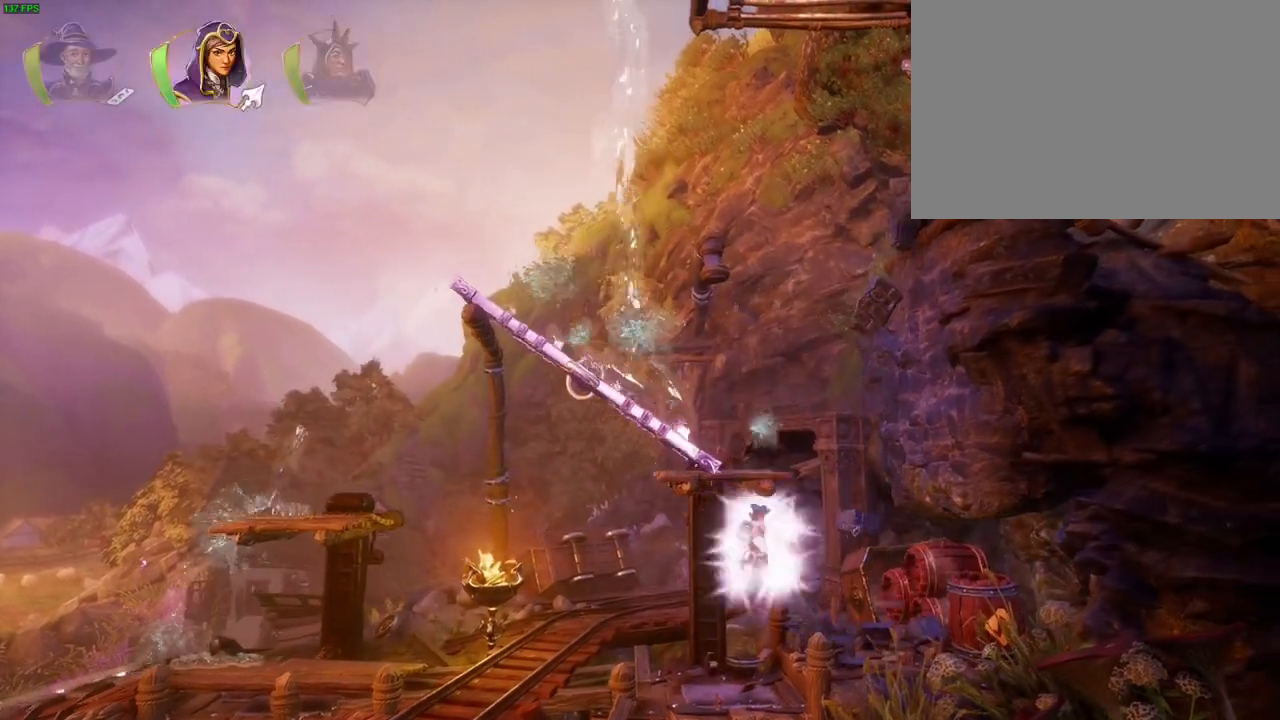
{"dt_ms": 1000, "buttons": ["CROSS"], "left_stick": "right", "right_stick": "center", "events": [[33, "L1", "up"], [133, "L1", "down"], [183, "L1", "up"], [217, "CROSS", "down"], [217, "left_stick", "up"], [283, "left_stick", "center"], [400, "CROSS", "up"], [417, "left_stick", "left"], [483, "TRIANGLE", "down"], [533, "left_stick", "center"], [567, "TRIANGLE", "up"], [650, "CROSS", "down"], [733, "CROSS", "up"], [783, "CROSS", "down"], [883, "CROSS", "up"], [933, "left_stick", "right"], [950, "CROSS", "down"]]}
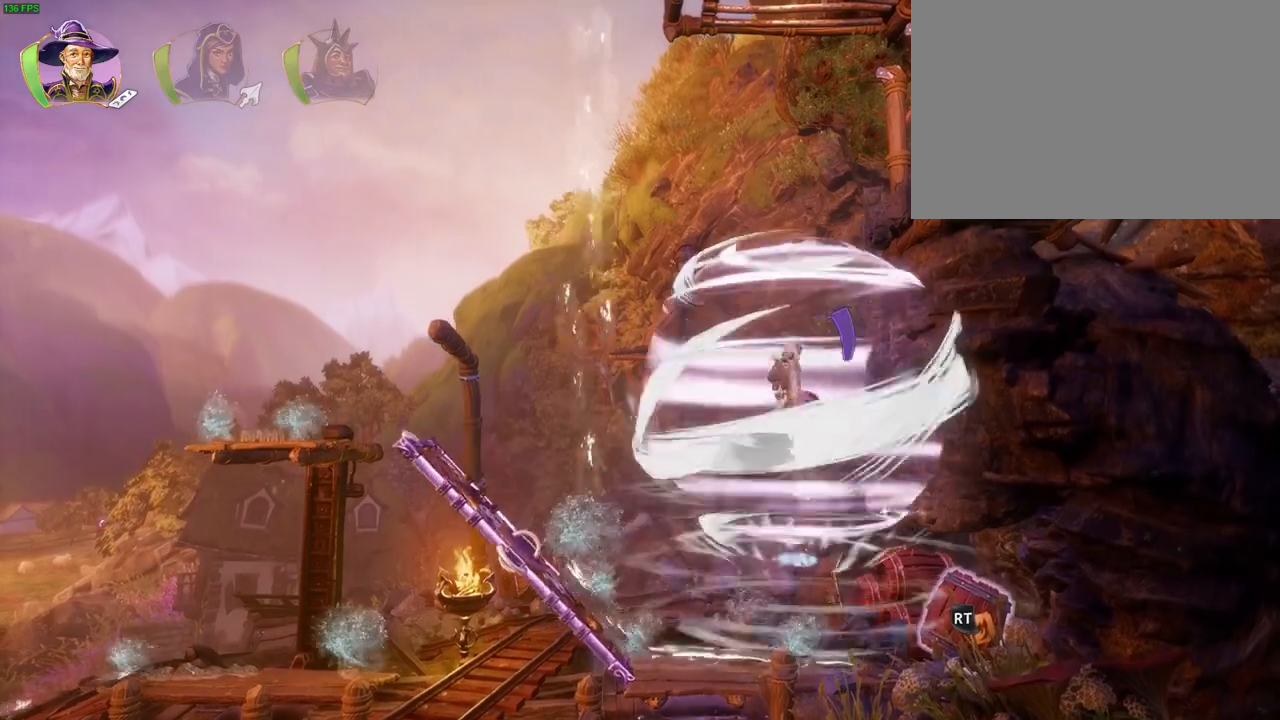
{"dt_ms": 500, "buttons": ["CROSS"], "left_stick": "right", "right_stick": "center", "events": [[33, "CROSS", "up"], [100, "CROSS", "down"], [183, "CROSS", "up"], [250, "CROSS", "down"]]}
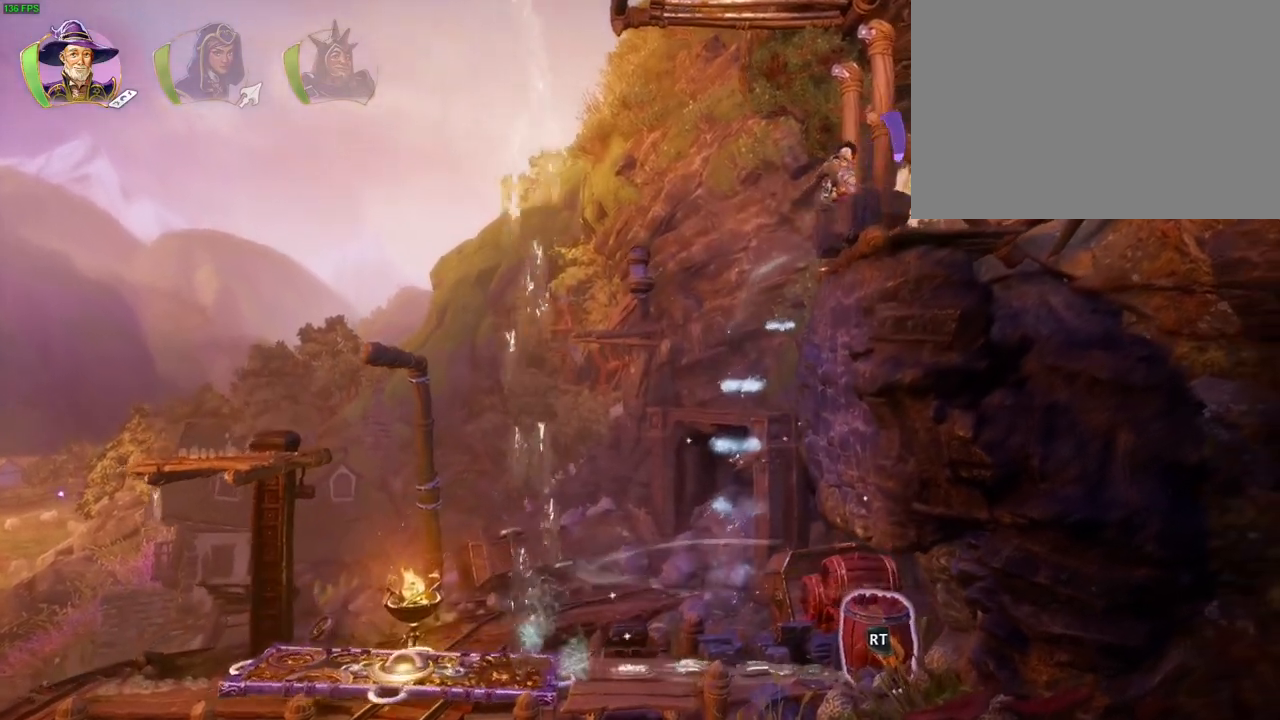
{"dt_ms": 500, "buttons": [], "left_stick": "right", "right_stick": "center", "events": [[67, "CROSS", "up"], [83, "R1", "down"], [200, "R1", "up"], [250, "R1", "down"], [383, "R1", "up"]]}
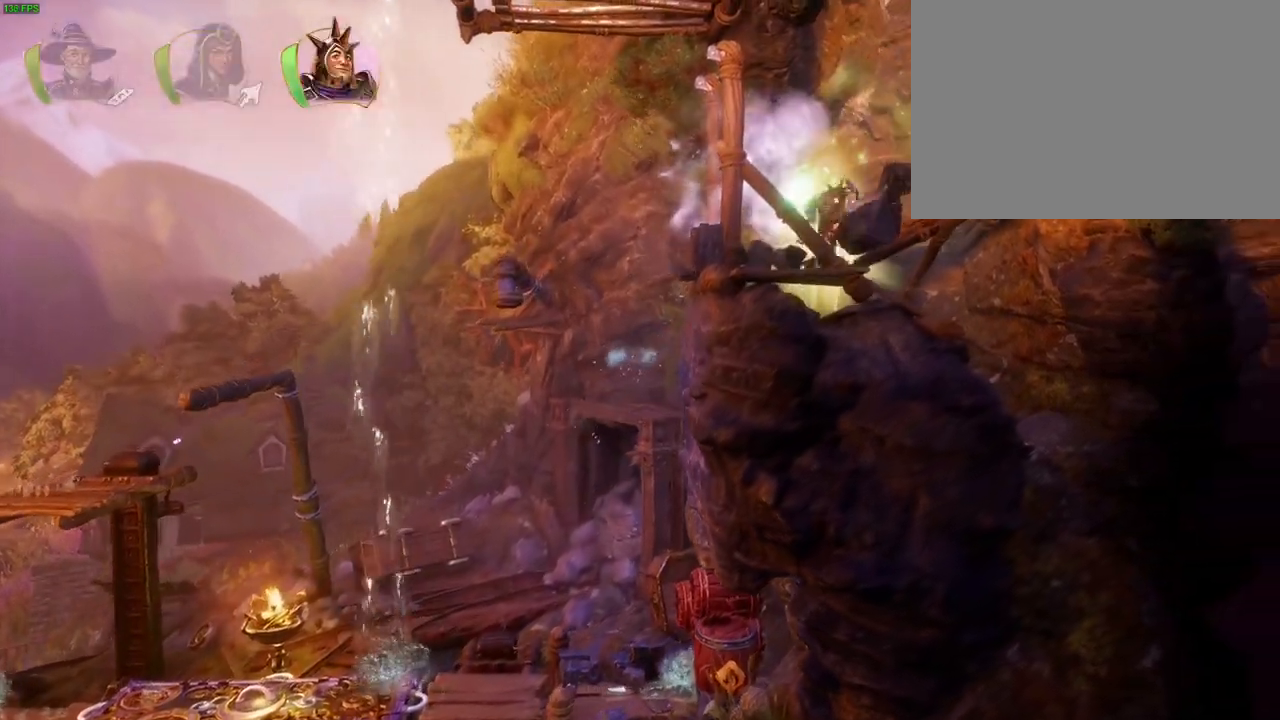
{"dt_ms": 500, "buttons": [], "left_stick": "right", "right_stick": "center", "events": []}